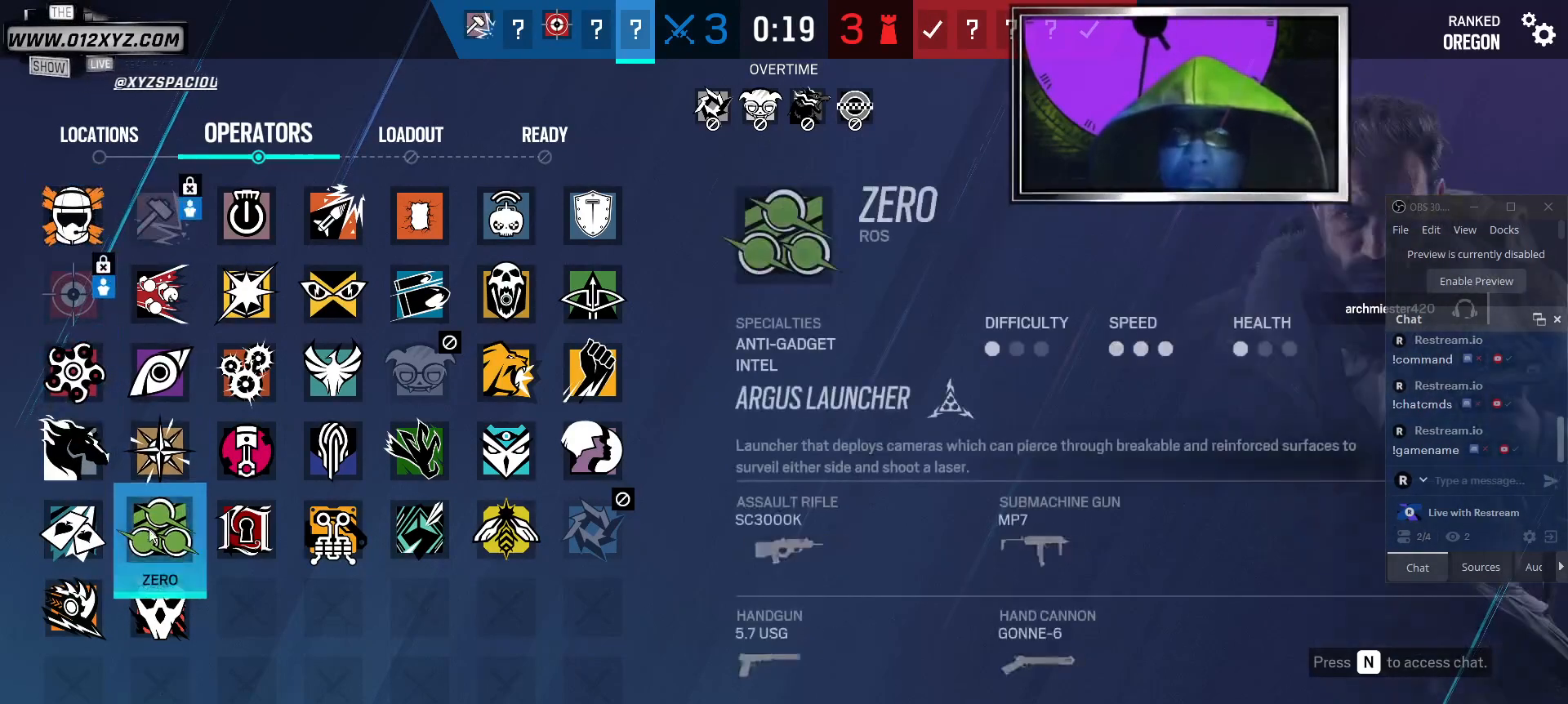
Gameplay with keyboard and mouse; each line is a JSON object with the keys and mouse buttons held at the frame after it. "events" lists presses ("down") and releases ("up") of "1", "2", "3", "5", "a", "alt", "b", "c", "ctrl", "d", "f", "g", "q", "r", "s", "shift", "space", "t", "tab", "v", "w", "x", "z", "mouse_left", "mouse_wheel", "mouse_right", "mouse_mb4" and "mouse_mb5" between this image and that frame as [ms after this image, input, new state], when the widget could be followed in between. "mouse_left", "mouse_wheel", "mouse_right", "mouse_mb4", "mouse_mb5" = the "left", "wheel", "right", "mb4", "mb5" buttons of the "mouse" list. No other keys are recorded. "wheel" means that the mouse wheel is clicked or scrolled. Not read: 4 e mouse_move.
{"keys": [], "mouse": [], "events": [[334, "mouse_left", "down"], [467, "mouse_left", "up"]]}
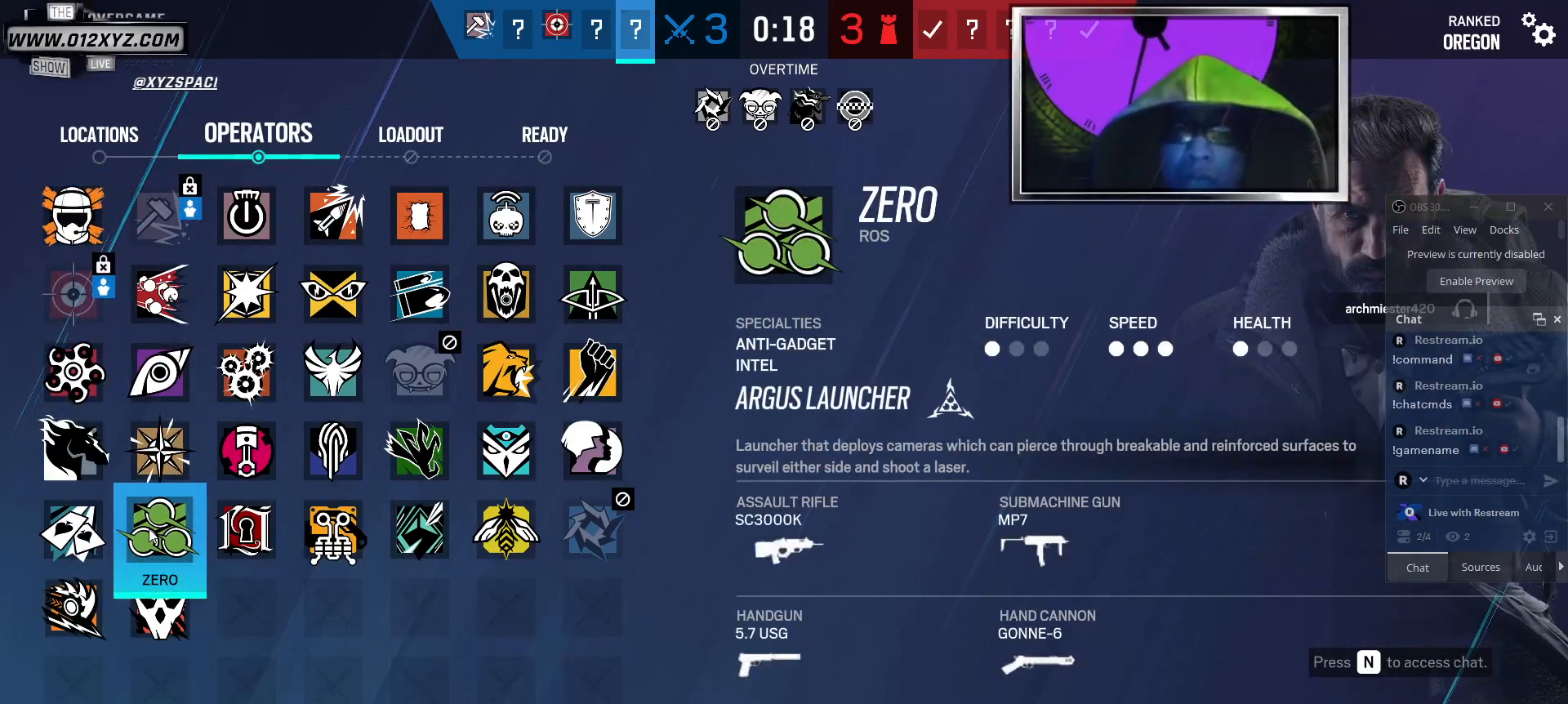
{"keys": [], "mouse": [], "events": []}
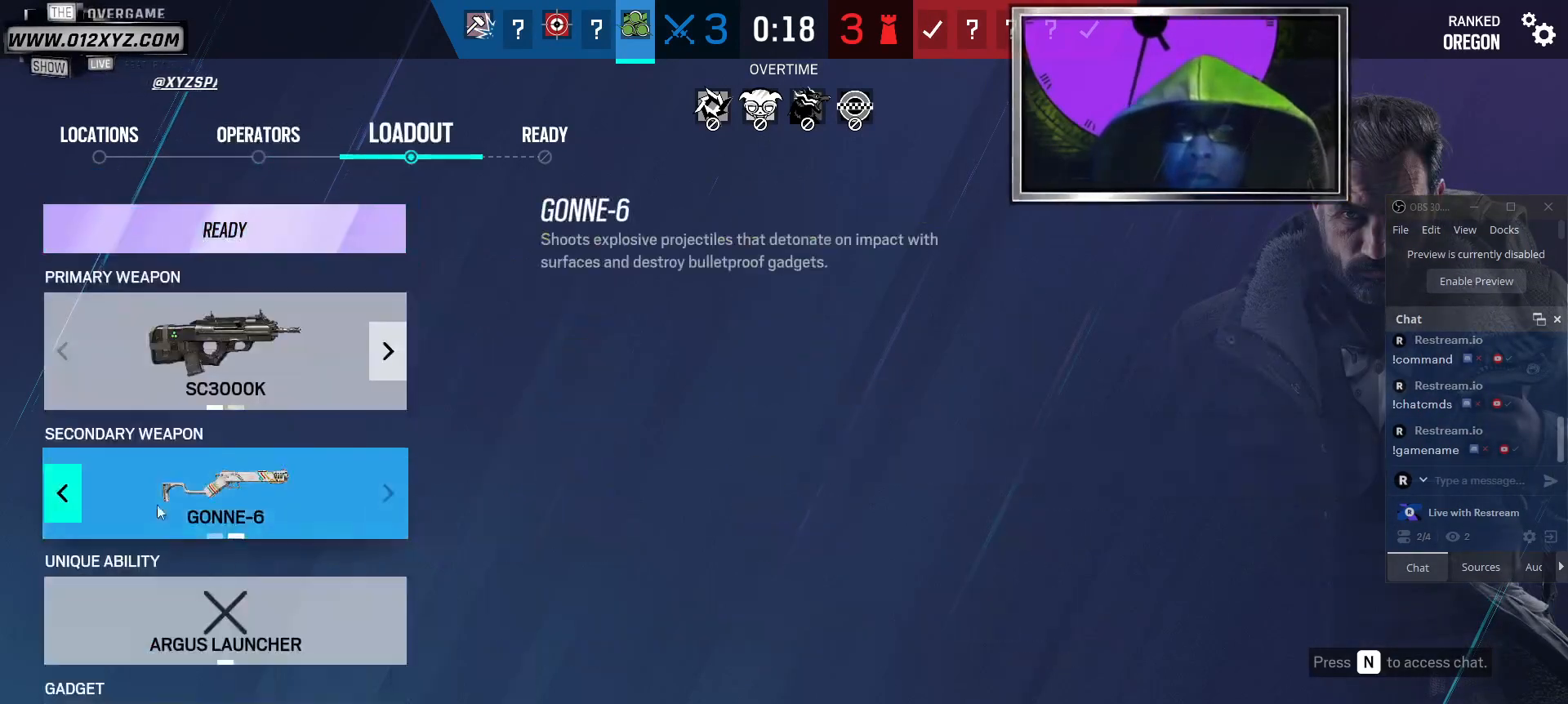
{"keys": [], "mouse": [], "events": []}
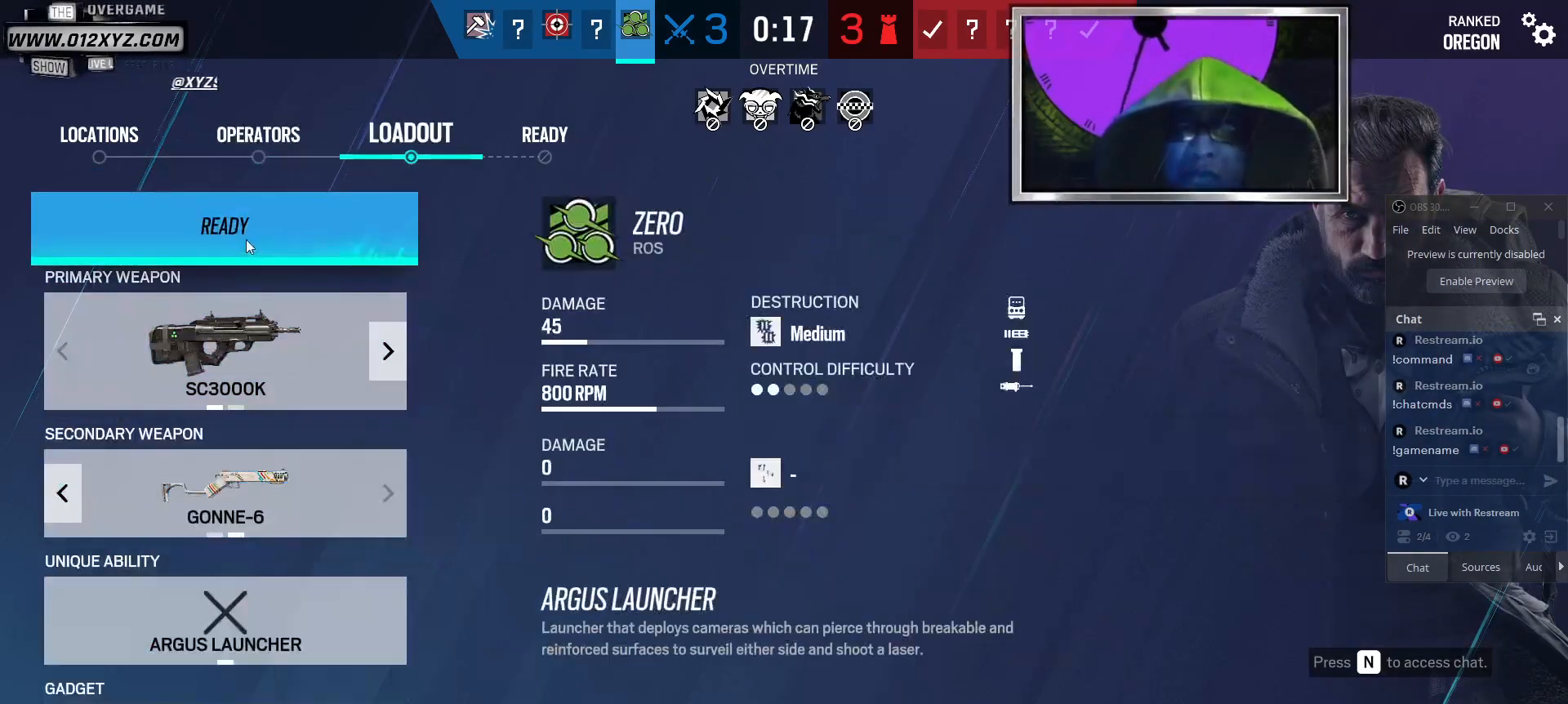
{"keys": [], "mouse": [], "events": []}
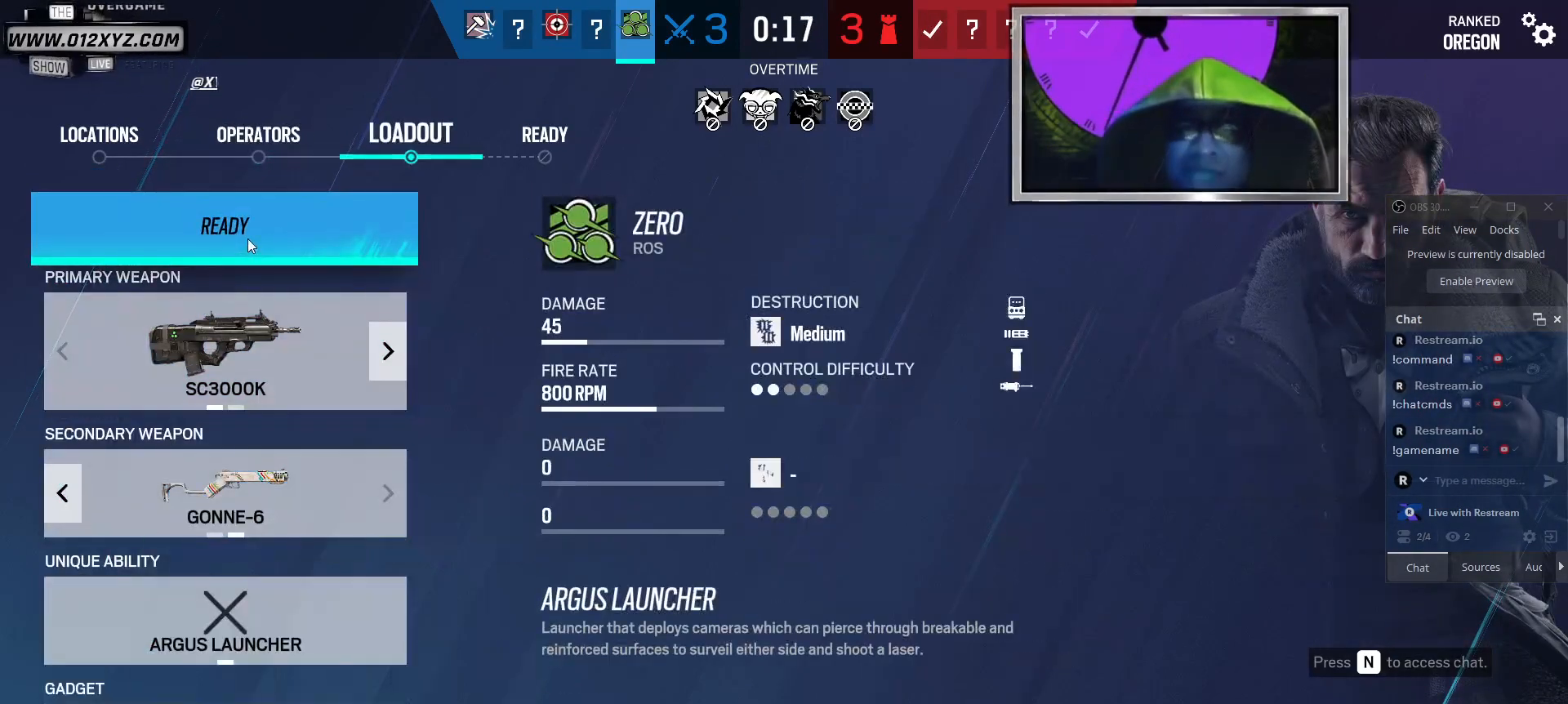
{"keys": [], "mouse": [], "events": [[267, "mouse_left", "down"], [434, "mouse_left", "up"]]}